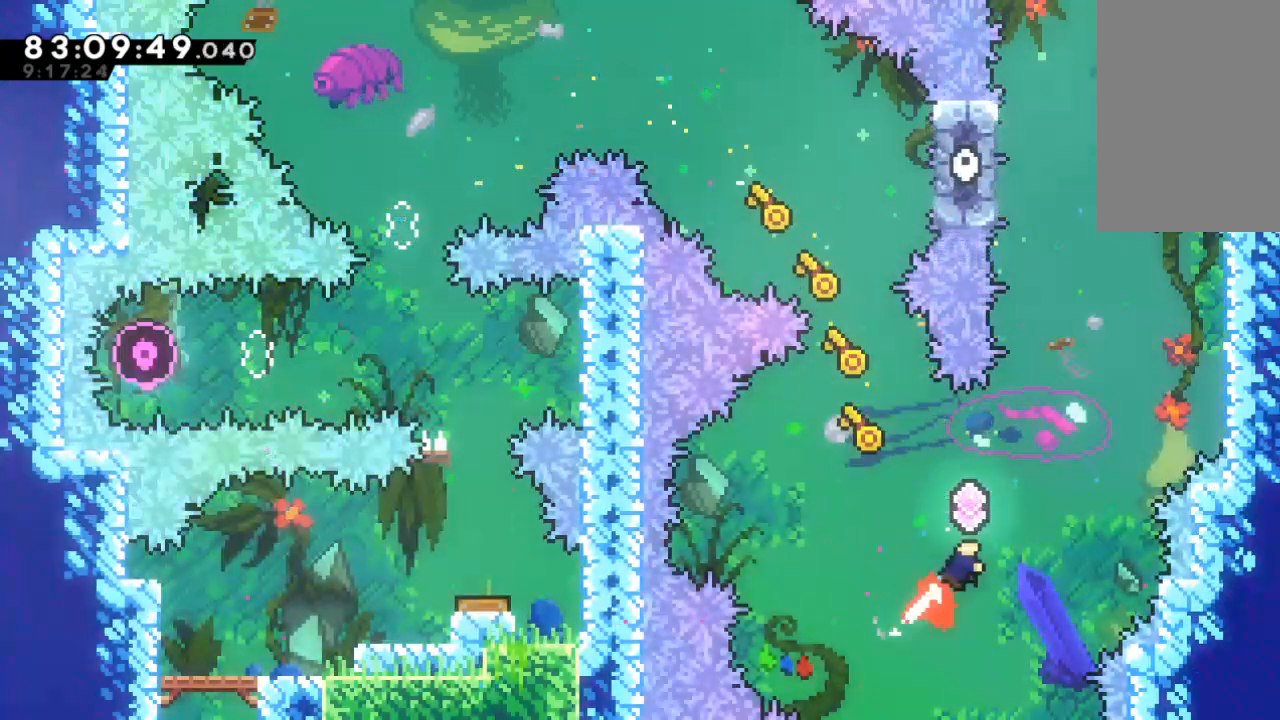
Gameplay with keyboard; each line is a JSON object with the keys held at the frame after it. "events" lists presses ("down") and releases ("up") of "c", "d", "down", "left", "right", "s", "up", "x" and "z" between this image and that frame as [ms after this image, input, new state], when the widget could be followed in between. No other keys are recorded. Mouse input is not recorded.
{"keys": ["up"], "events": [[267, "right", "up"], [333, "c", "down"], [433, "c", "up"]]}
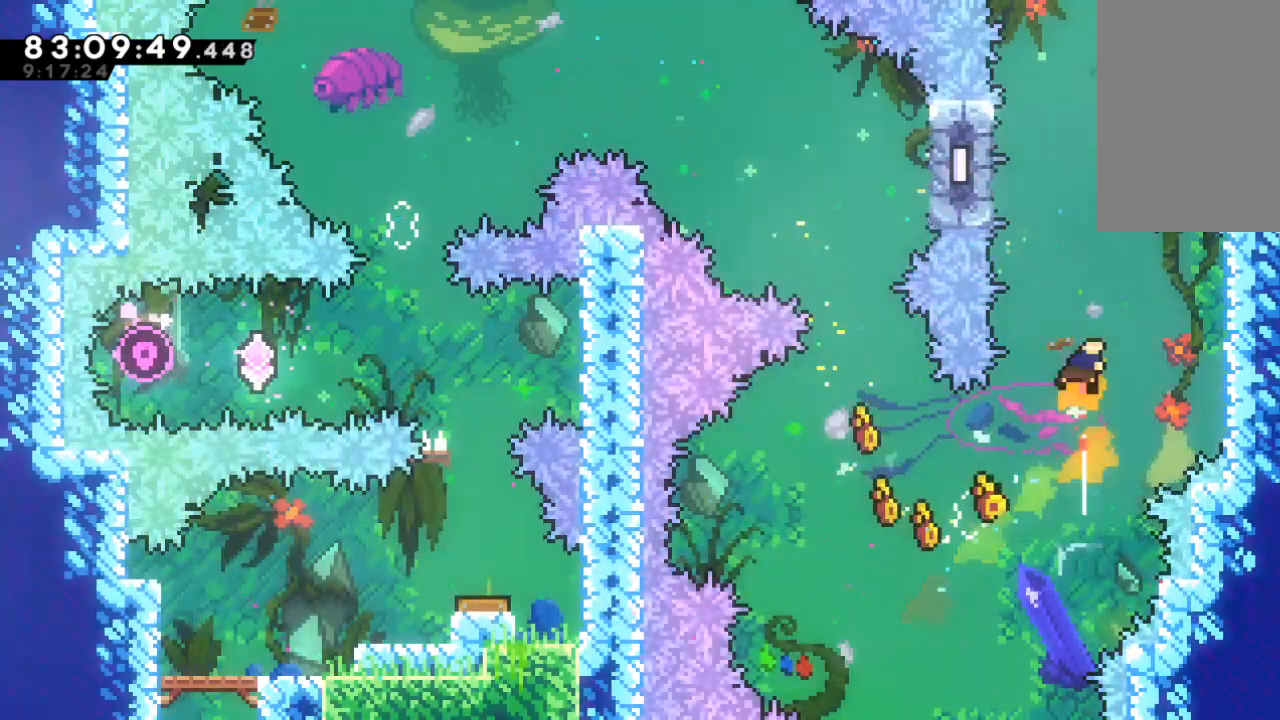
{"keys": ["right", "up", "z"], "events": [[300, "c", "down"], [400, "c", "up"], [433, "z", "down"], [467, "right", "down"]]}
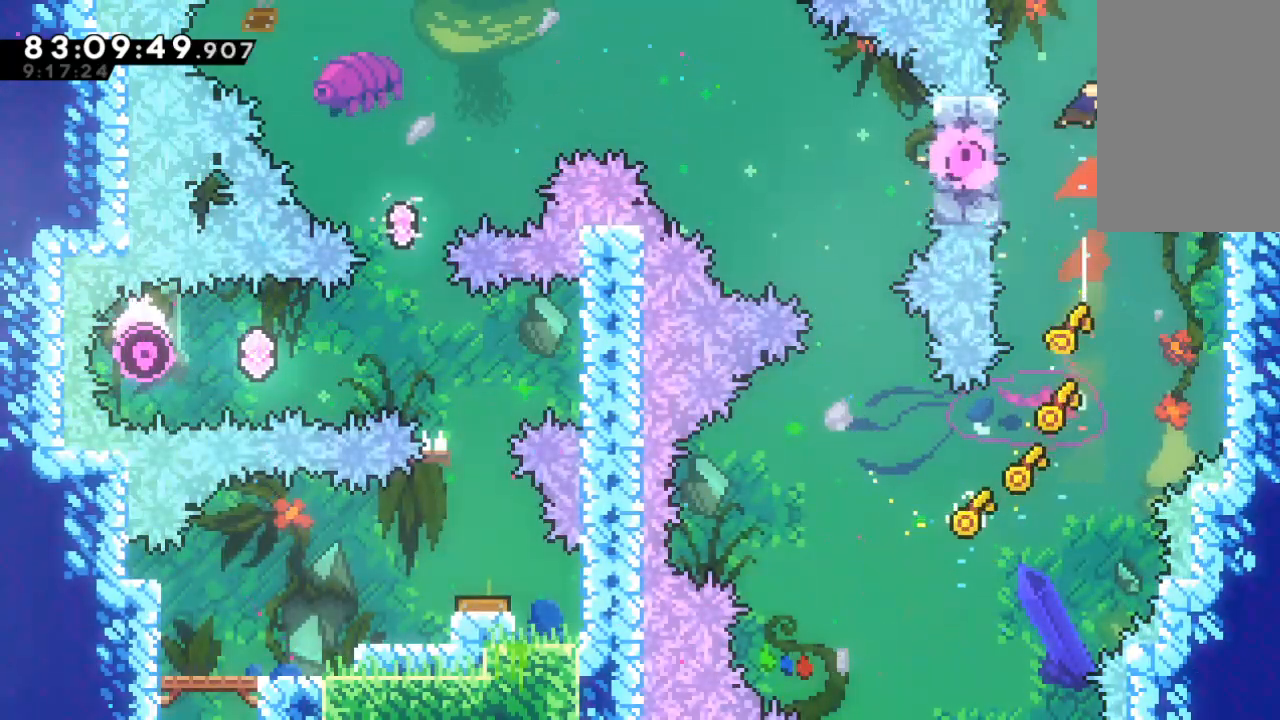
{"keys": ["right", "z"], "events": [[33, "up", "up"]]}
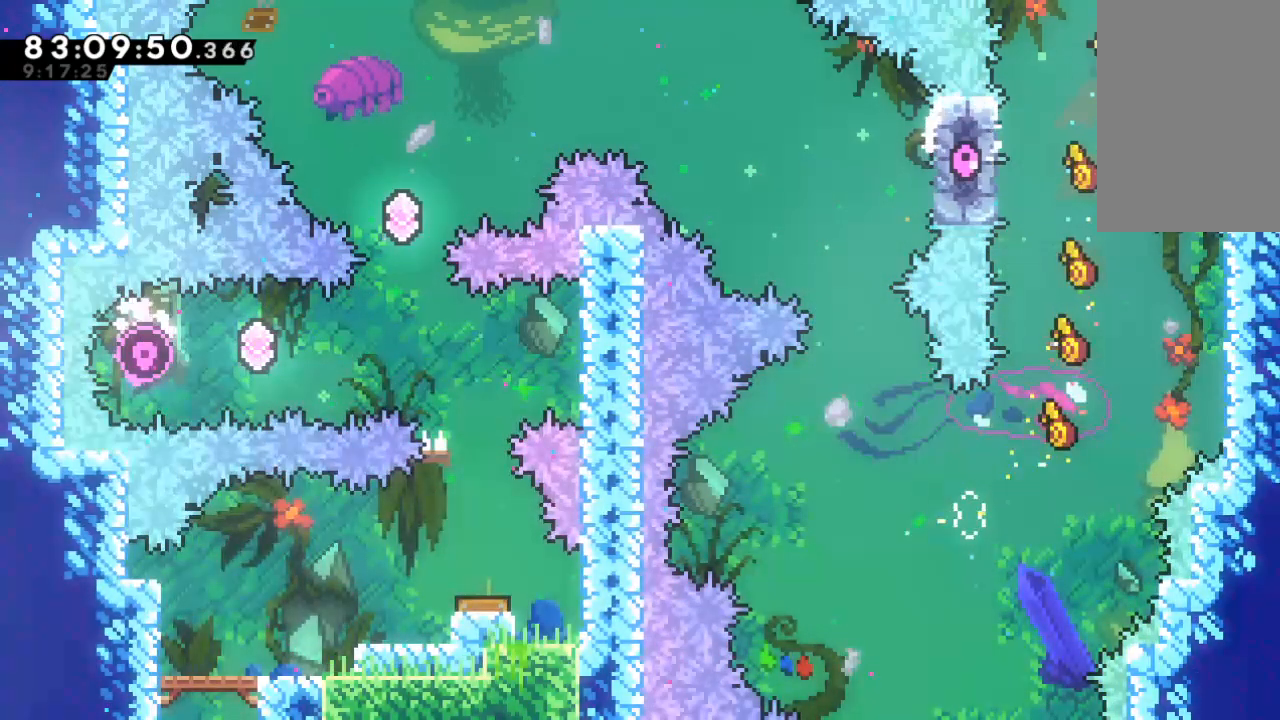
{"keys": [], "events": [[100, "right", "up"], [200, "c", "down"], [200, "z", "up"], [267, "c", "up"], [367, "c", "down"], [433, "c", "up"]]}